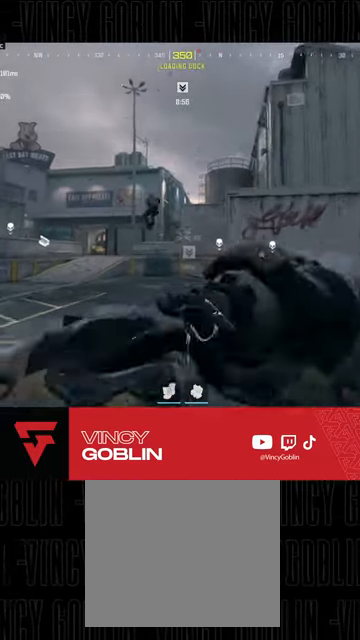
Gameplay with a controller (PlayStation layout); each line is a JSON object with the inputs held at the frame after it. "events" lists button and stick changes between this image and that frame as [ms after this image, input, new state], when the widget could be followed in between.
{"buttons": [], "left_stick": "up-right", "right_stick": "center", "events": [[200, "left_stick", "up"], [333, "left_stick", "up-right"]]}
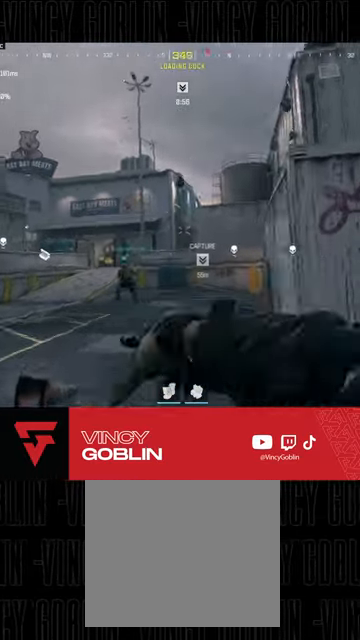
{"buttons": [], "left_stick": "up-right", "right_stick": "center"}
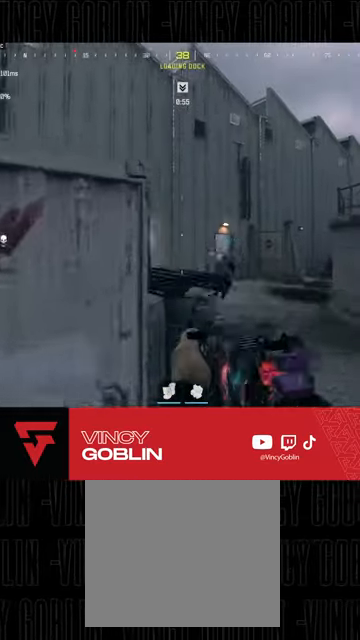
{"buttons": [], "left_stick": "up-left", "right_stick": "center", "events": [[67, "SQUARE", "down"], [100, "left_stick", "up"], [167, "SQUARE", "up"], [200, "left_stick", "up-left"], [400, "right_stick", "down"], [500, "right_stick", "center"]]}
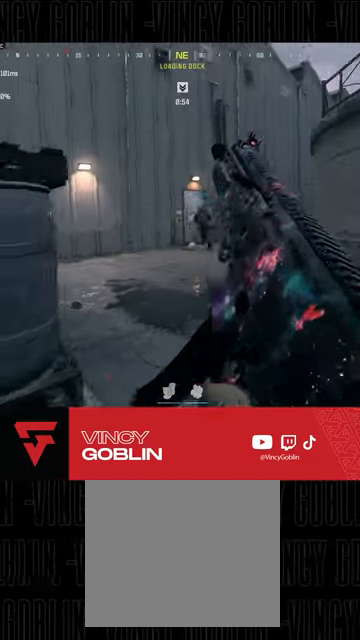
{"buttons": [], "left_stick": "up", "right_stick": "center", "events": [[267, "right_stick", "left"], [300, "left_stick", "up"], [400, "right_stick", "center"]]}
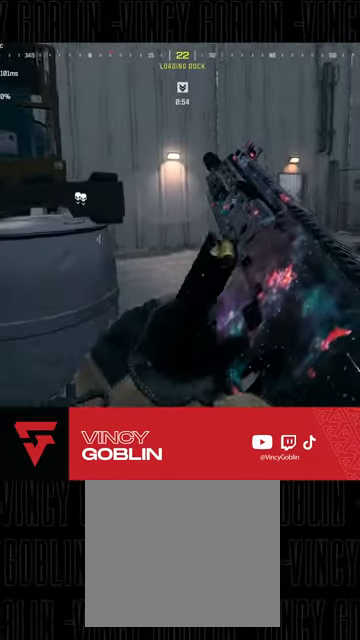
{"buttons": [], "left_stick": "center", "right_stick": "center", "events": [[67, "left_stick", "center"]]}
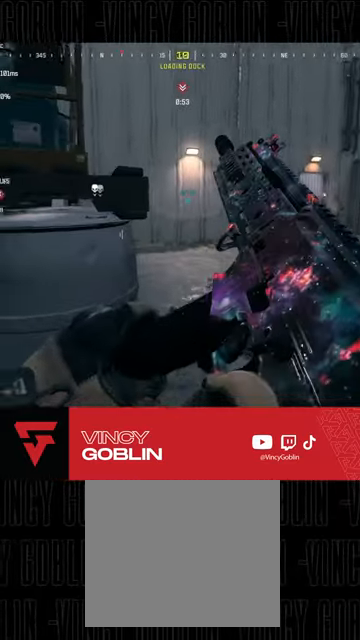
{"buttons": [], "left_stick": "up", "right_stick": "center", "events": [[133, "left_stick", "up"], [133, "right_stick", "left"], [167, "L3", "down"], [300, "L3", "up"], [367, "L1", "down"], [367, "L2", "down"], [367, "right_stick", "center"], [467, "L1", "up"], [467, "L2", "up"]]}
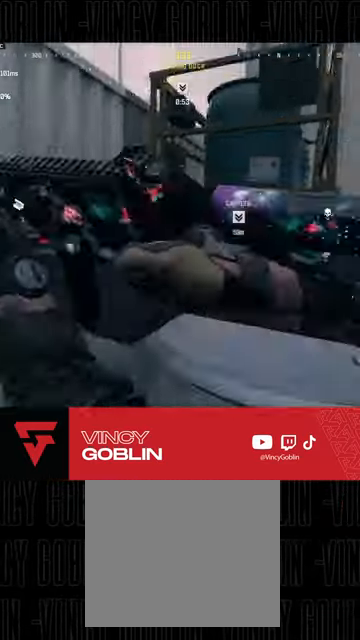
{"buttons": ["L2"], "left_stick": "up", "right_stick": "center"}
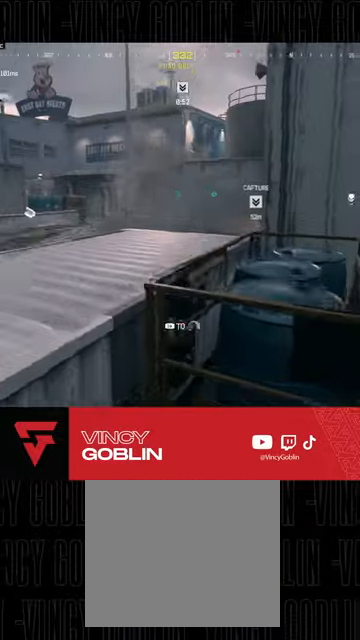
{"buttons": ["L2"], "left_stick": "center", "right_stick": "center"}
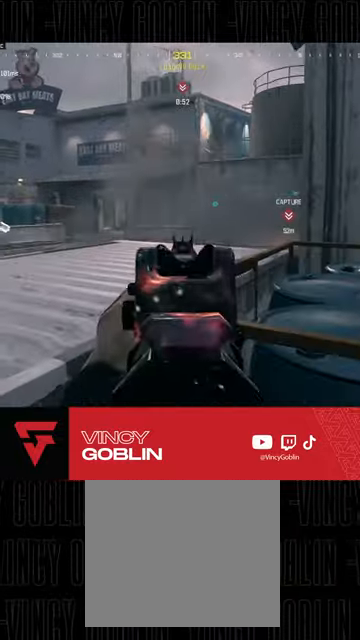
{"buttons": ["L3"], "left_stick": "up-right", "right_stick": "right"}
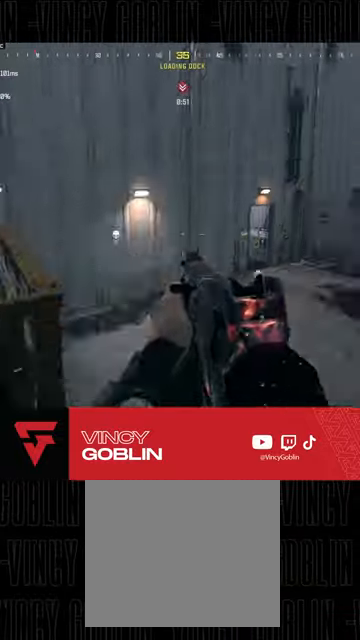
{"buttons": [], "left_stick": "right", "right_stick": "center", "events": [[33, "L3", "up"], [100, "L3", "down"], [100, "right_stick", "center"], [200, "L3", "up"], [233, "right_stick", "left"], [333, "L1", "down"], [433, "L1", "up"], [467, "left_stick", "right"], [467, "right_stick", "center"]]}
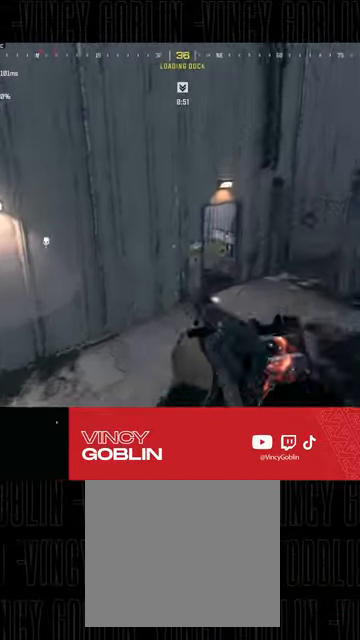
{"buttons": [], "left_stick": "up-right", "right_stick": "left", "events": [[200, "right_stick", "left"], [333, "left_stick", "up-right"], [367, "right_stick", "center"], [433, "L3", "down"], [467, "right_stick", "left"], [500, "L3", "up"]]}
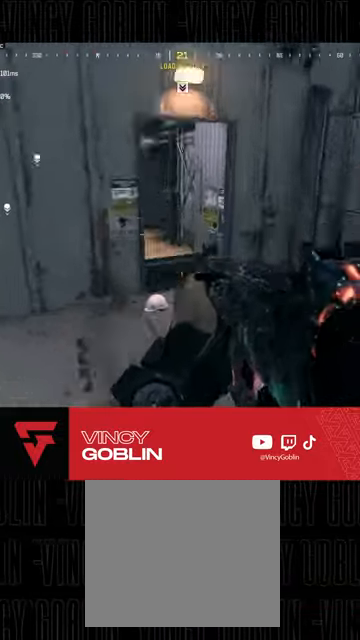
{"buttons": [], "left_stick": "up-right", "right_stick": "up", "events": [[67, "L3", "down"], [133, "right_stick", "center"], [167, "L3", "up"], [233, "L3", "down"], [300, "right_stick", "up-left"], [333, "R3", "down"], [433, "L3", "up"], [433, "R3", "up"], [500, "right_stick", "up"]]}
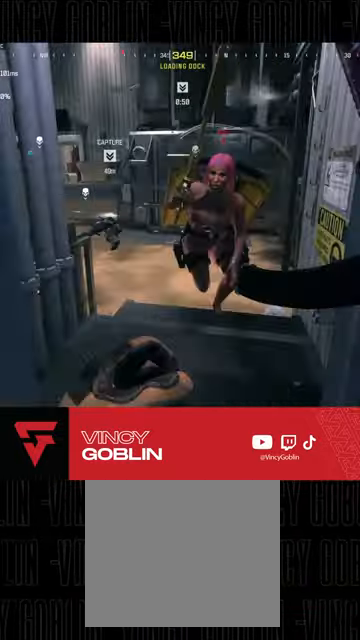
{"buttons": ["R2"], "left_stick": "down-left", "right_stick": "down-right", "events": [[33, "L1", "down"], [33, "R2", "down"], [100, "left_stick", "down-right"], [100, "right_stick", "center"], [133, "L1", "up"], [167, "left_stick", "down-left"], [200, "right_stick", "left"], [333, "right_stick", "center"], [400, "right_stick", "down-left"], [467, "right_stick", "down-right"]]}
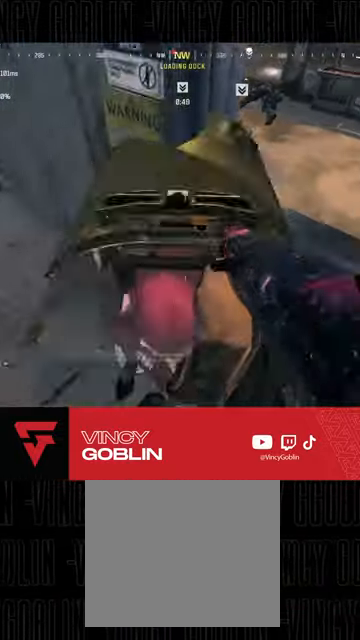
{"buttons": ["L1", "L2", "R2"], "left_stick": "down-left", "right_stick": "down", "events": [[100, "L1", "down"], [167, "L1", "up"], [233, "L1", "down"], [300, "L1", "up"], [367, "L1", "down"], [400, "right_stick", "down"], [433, "L1", "up"], [500, "L1", "down"], [500, "L2", "down"]]}
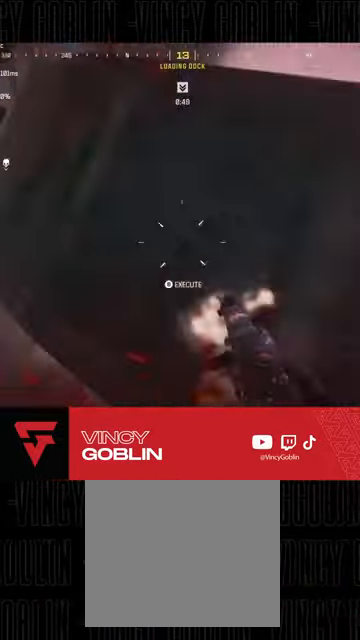
{"buttons": ["R2"], "left_stick": "down-left", "right_stick": "right", "events": [[67, "L1", "up"], [67, "right_stick", "right"], [133, "right_stick", "center"], [200, "L1", "down"], [200, "right_stick", "down-right"], [267, "L1", "up"], [267, "L2", "up"], [400, "right_stick", "right"]]}
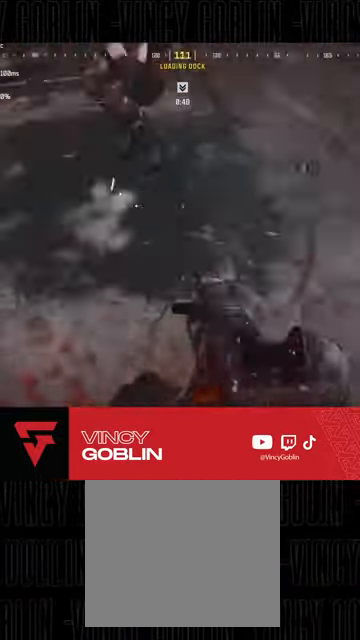
{"buttons": ["L1", "L2", "R2"], "left_stick": "down-left", "right_stick": "up", "events": [[33, "L1", "down"], [33, "L2", "down"], [67, "right_stick", "up"], [167, "right_stick", "up-left"], [267, "L1", "up"], [300, "right_stick", "up"], [333, "L1", "down"], [400, "L1", "up"], [467, "L1", "down"]]}
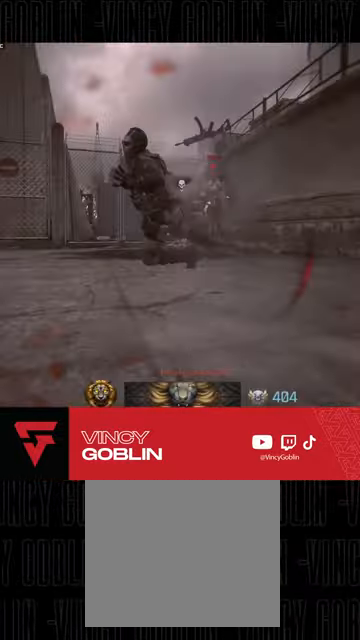
{"buttons": [], "left_stick": "center", "right_stick": "center", "events": [[33, "L1", "up"], [100, "L2", "up"], [167, "R2", "up"], [167, "right_stick", "center"], [233, "left_stick", "center"]]}
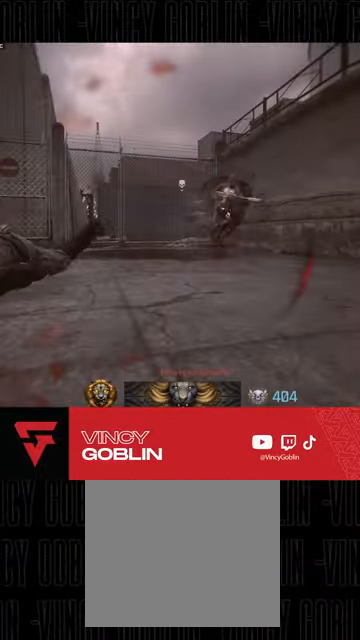
{"buttons": [], "left_stick": "center", "right_stick": "center", "events": []}
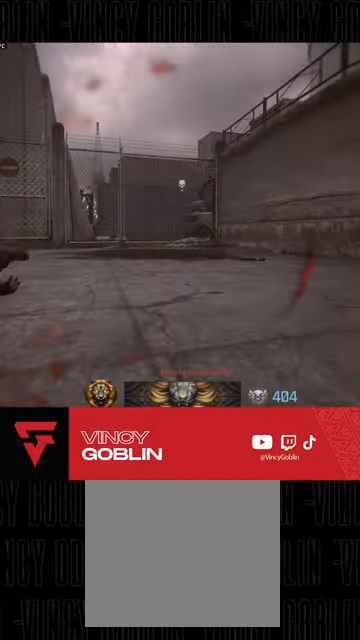
{"buttons": [], "left_stick": "center", "right_stick": "center", "events": []}
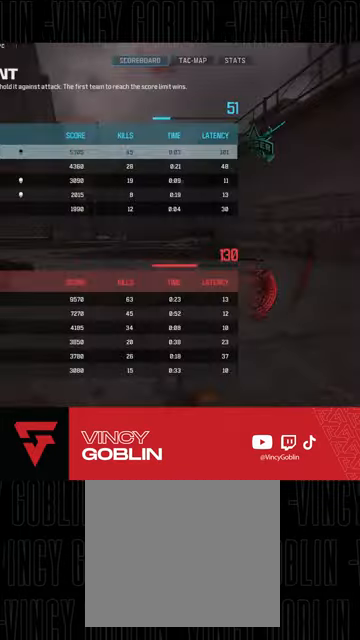
{"buttons": [], "left_stick": "center", "right_stick": "center", "events": []}
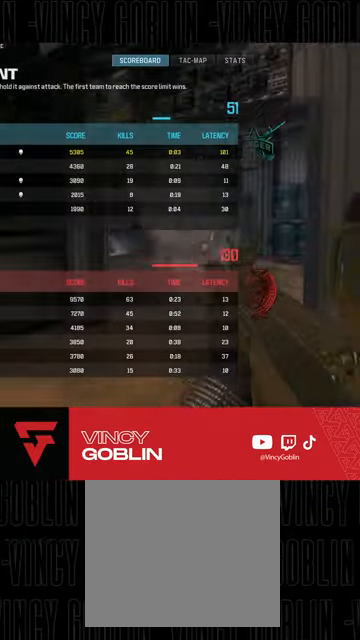
{"buttons": [], "left_stick": "center", "right_stick": "center", "events": []}
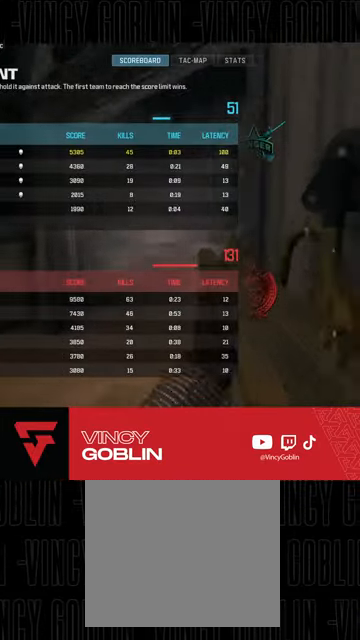
{"buttons": [], "left_stick": "center", "right_stick": "center", "events": []}
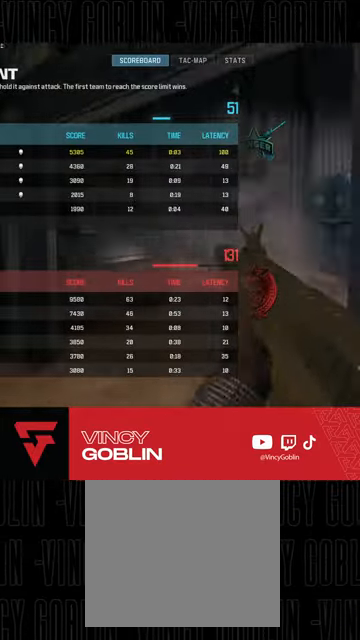
{"buttons": ["SQUARE"], "left_stick": "center", "right_stick": "center", "events": [[267, "CIRCLE", "down"], [400, "CIRCLE", "up"], [500, "SQUARE", "down"]]}
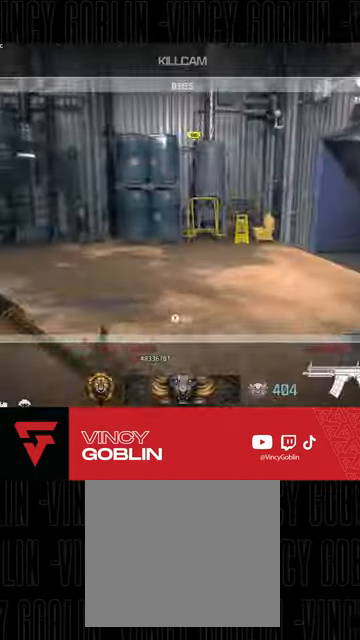
{"buttons": [], "left_stick": "center", "right_stick": "center", "events": [[100, "SQUARE", "up"], [167, "SQUARE", "down"], [333, "SQUARE", "up"]]}
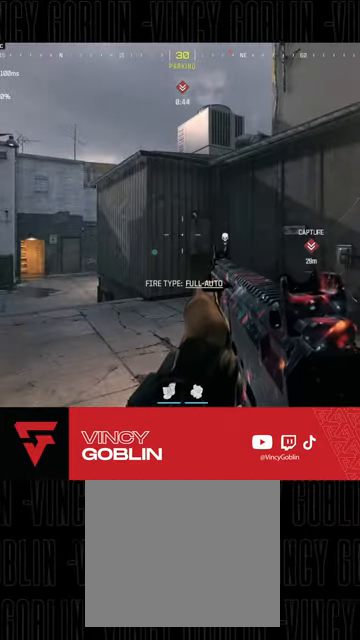
{"buttons": [], "left_stick": "center", "right_stick": "center", "events": [[100, "left_stick", "up"], [133, "right_stick", "right"], [200, "L3", "down"], [233, "left_stick", "up-left"], [267, "L3", "up"], [367, "left_stick", "center"], [367, "right_stick", "center"]]}
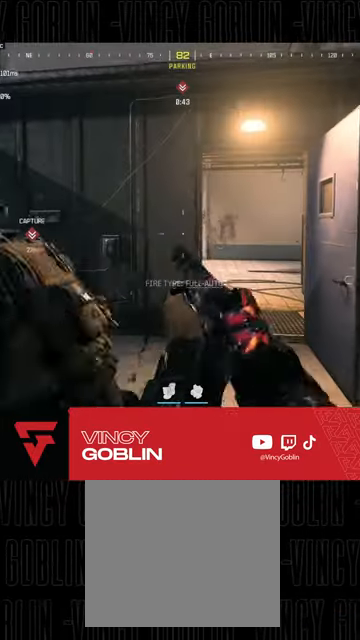
{"buttons": ["L3"], "left_stick": "up-left", "right_stick": "center", "events": [[133, "right_stick", "left"], [267, "left_stick", "up-left"], [333, "L3", "down"], [400, "right_stick", "center"]]}
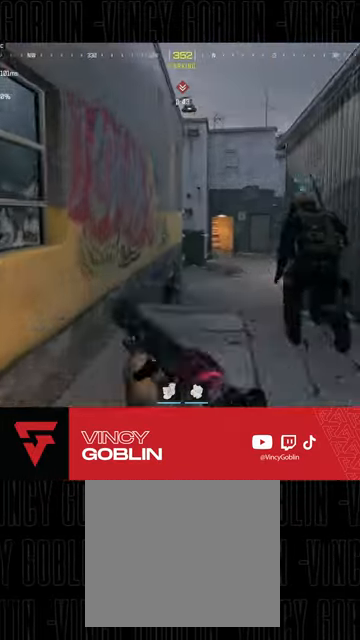
{"buttons": ["L1"], "left_stick": "up-left", "right_stick": "center", "events": [[33, "TRIANGLE", "down"], [100, "TRIANGLE", "up"], [133, "L3", "up"], [233, "L3", "down"], [300, "right_stick", "right"], [333, "L3", "up"], [467, "L1", "down"], [500, "right_stick", "center"]]}
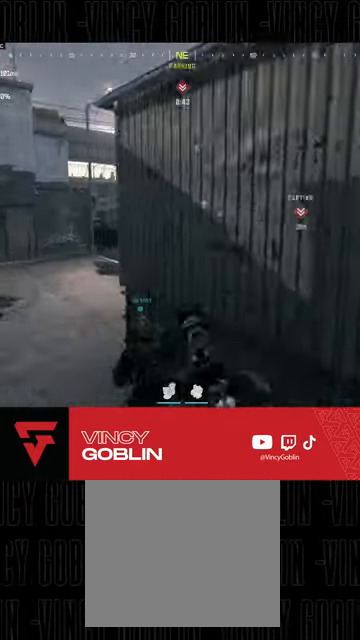
{"buttons": ["L3"], "left_stick": "up", "right_stick": "right", "events": [[100, "L1", "up"], [133, "TRIANGLE", "down"], [233, "L3", "down"], [233, "TRIANGLE", "up"], [333, "L3", "up"], [400, "L3", "down"], [500, "left_stick", "up"], [500, "right_stick", "right"]]}
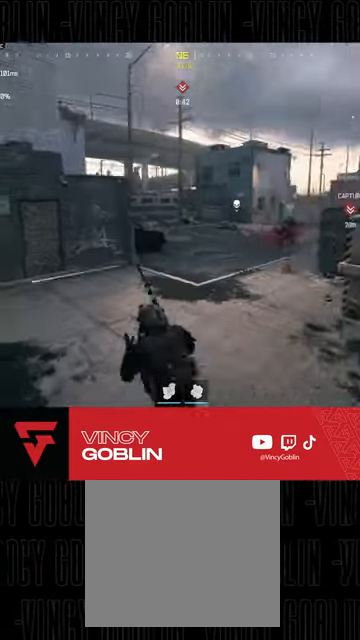
{"buttons": ["L3"], "left_stick": "up-left", "right_stick": "center", "events": [[33, "L3", "up"], [100, "L3", "down"], [100, "right_stick", "center"], [200, "L3", "up"], [300, "L3", "down"], [467, "left_stick", "up-left"]]}
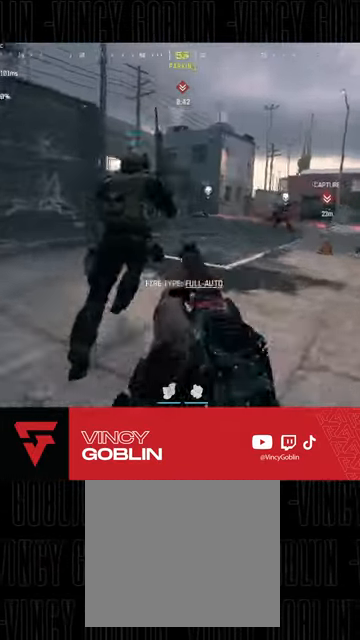
{"buttons": ["L2", "R2"], "left_stick": "down-left", "right_stick": "center", "events": [[33, "right_stick", "up-right"], [67, "L3", "up"], [133, "L1", "down"], [167, "right_stick", "center"], [200, "L2", "down"], [200, "left_stick", "left"], [333, "L1", "up"], [433, "left_stick", "down-left"], [467, "R2", "down"]]}